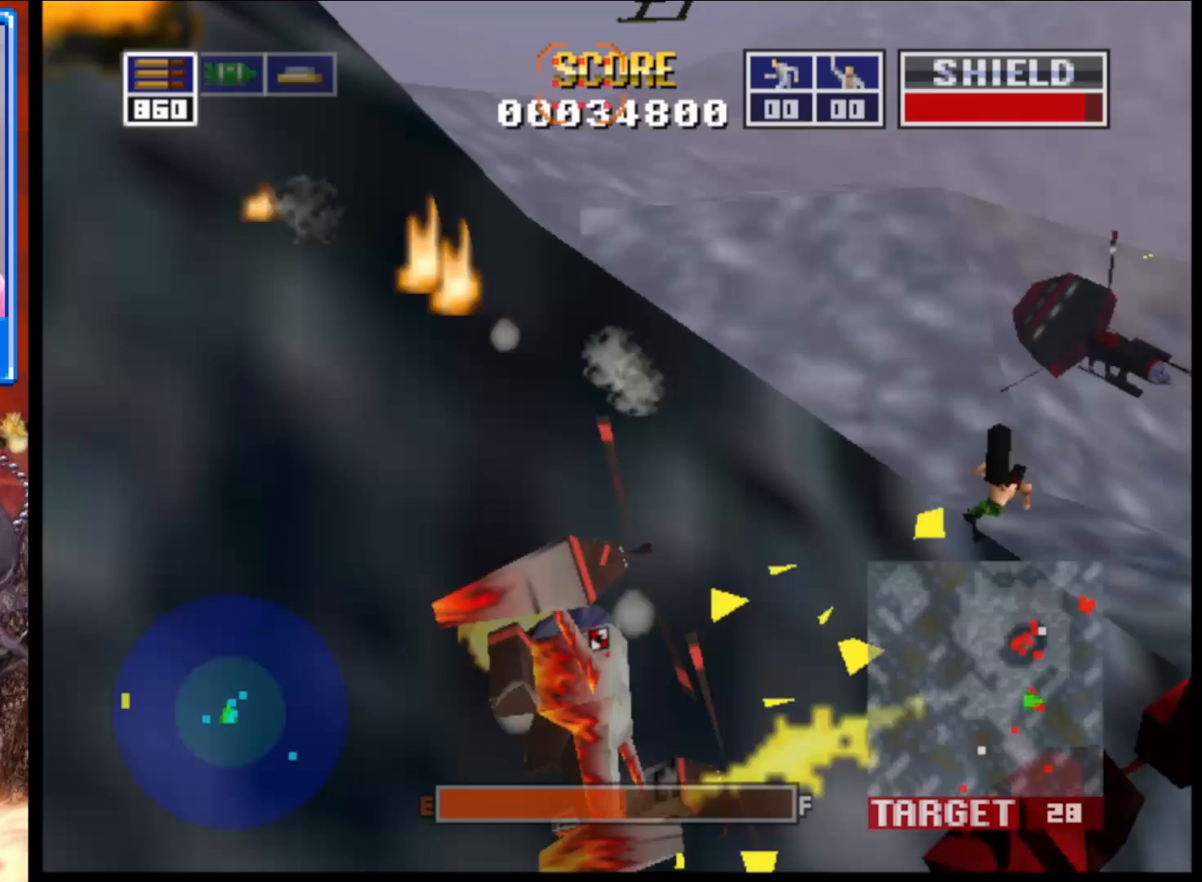
Gameplay with a controller (Xbox layout); each line is a JSON object with the inputs held at the frame after it. "events" lists button and stick changes between this image and that frame as [ms after this image, input, new state], when the widget could be followed in between.
{"buttons": ["L2"], "left_stick": "right", "right_stick": "right", "events": [[67, "left_stick", "right"]]}
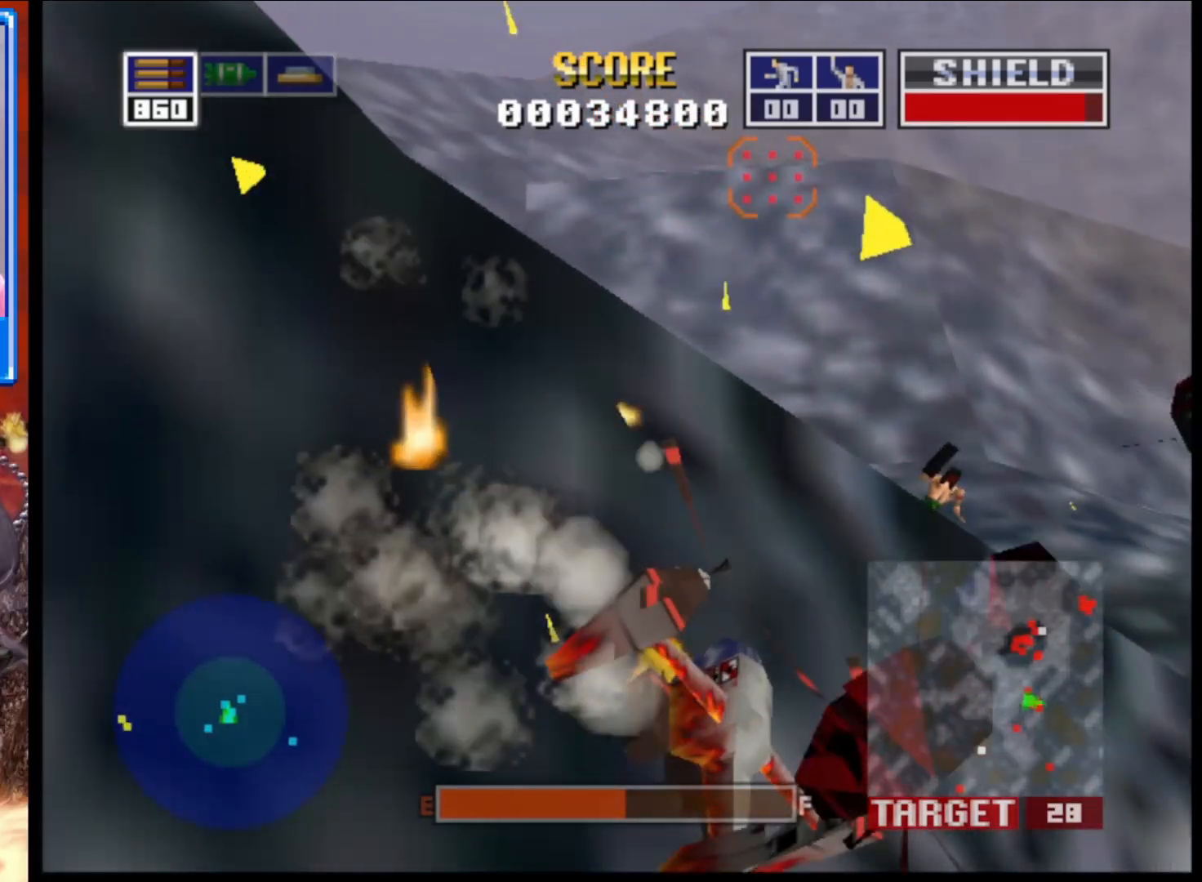
{"buttons": ["L2"], "left_stick": "right", "right_stick": "right", "events": [[150, "R1", "down"], [150, "left_stick", "up-right"], [300, "left_stick", "up"], [317, "R1", "up"], [450, "left_stick", "right"]]}
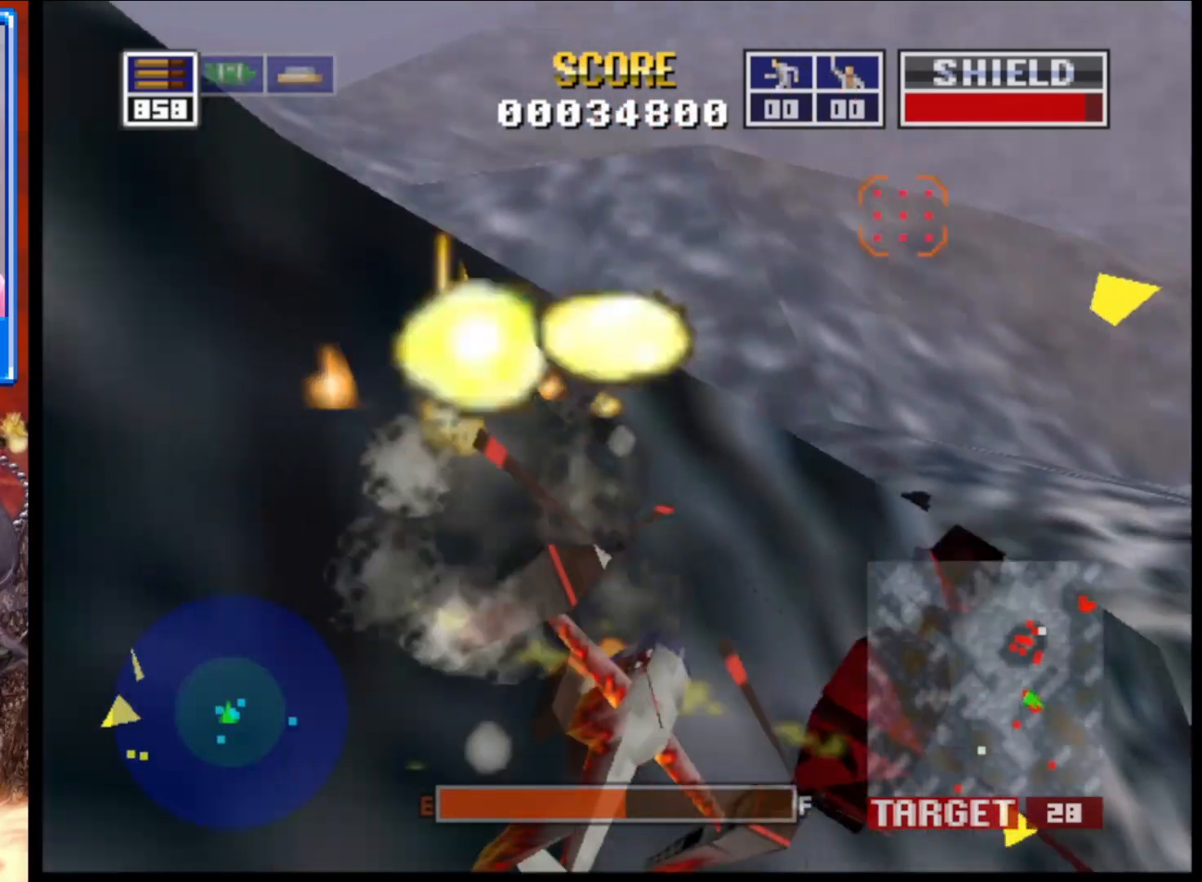
{"buttons": ["L2", "R1"], "left_stick": "up-left", "right_stick": "center", "events": [[100, "right_stick", "center"], [283, "R1", "down"], [350, "left_stick", "up"], [417, "R1", "up"], [450, "left_stick", "up-left"], [483, "R1", "down"]]}
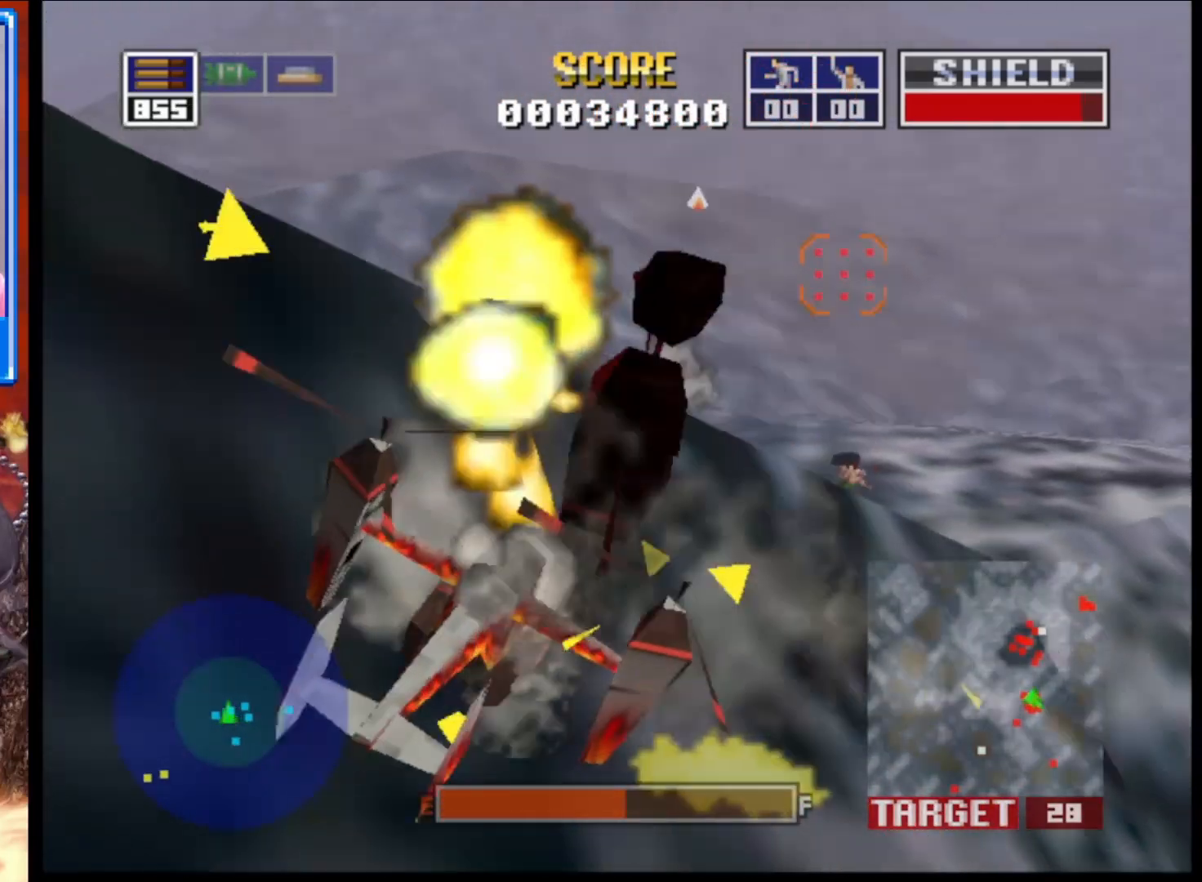
{"buttons": ["L2"], "left_stick": "right", "right_stick": "center", "events": [[50, "R1", "up"], [150, "left_stick", "up-right"], [450, "left_stick", "right"]]}
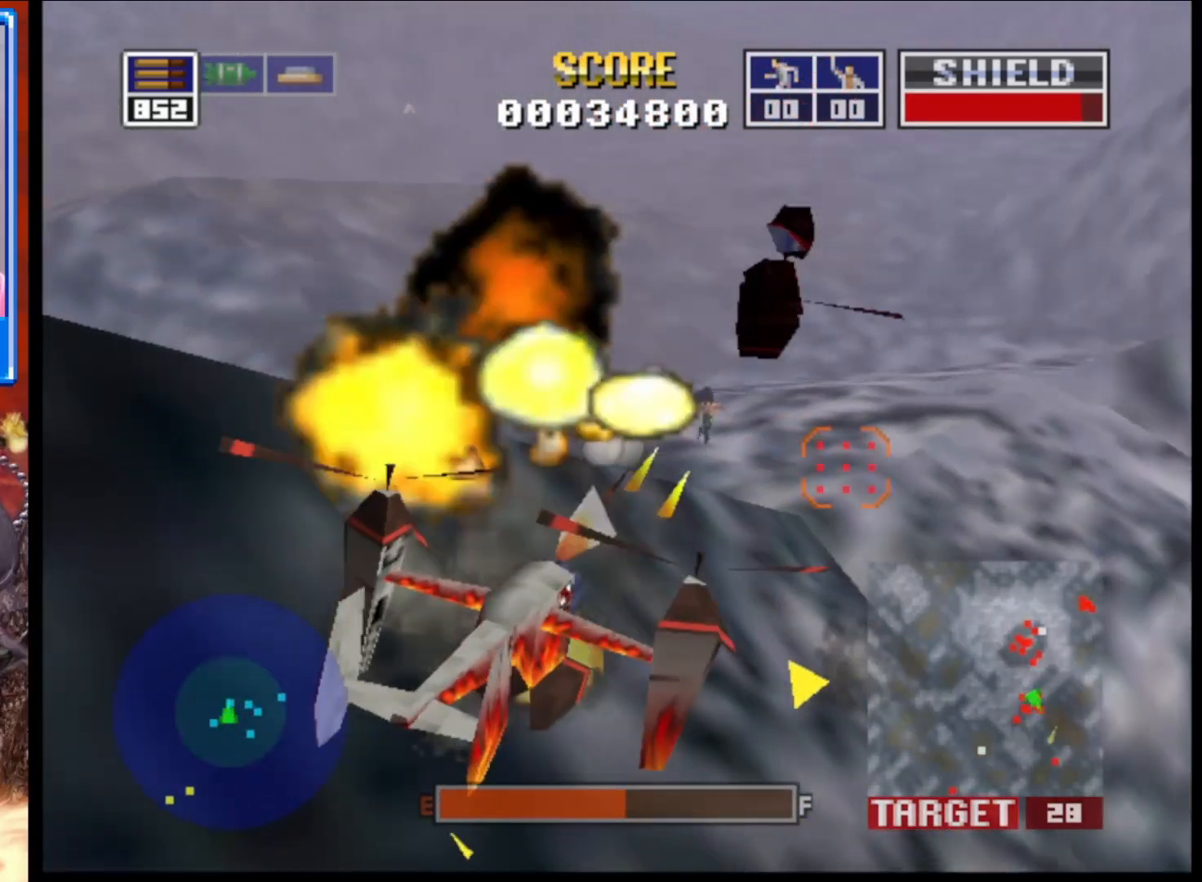
{"buttons": ["L2"], "left_stick": "down-right", "right_stick": "up-right", "events": [[67, "right_stick", "up-right"], [83, "left_stick", "up-left"], [317, "left_stick", "down-left"], [383, "left_stick", "down-right"]]}
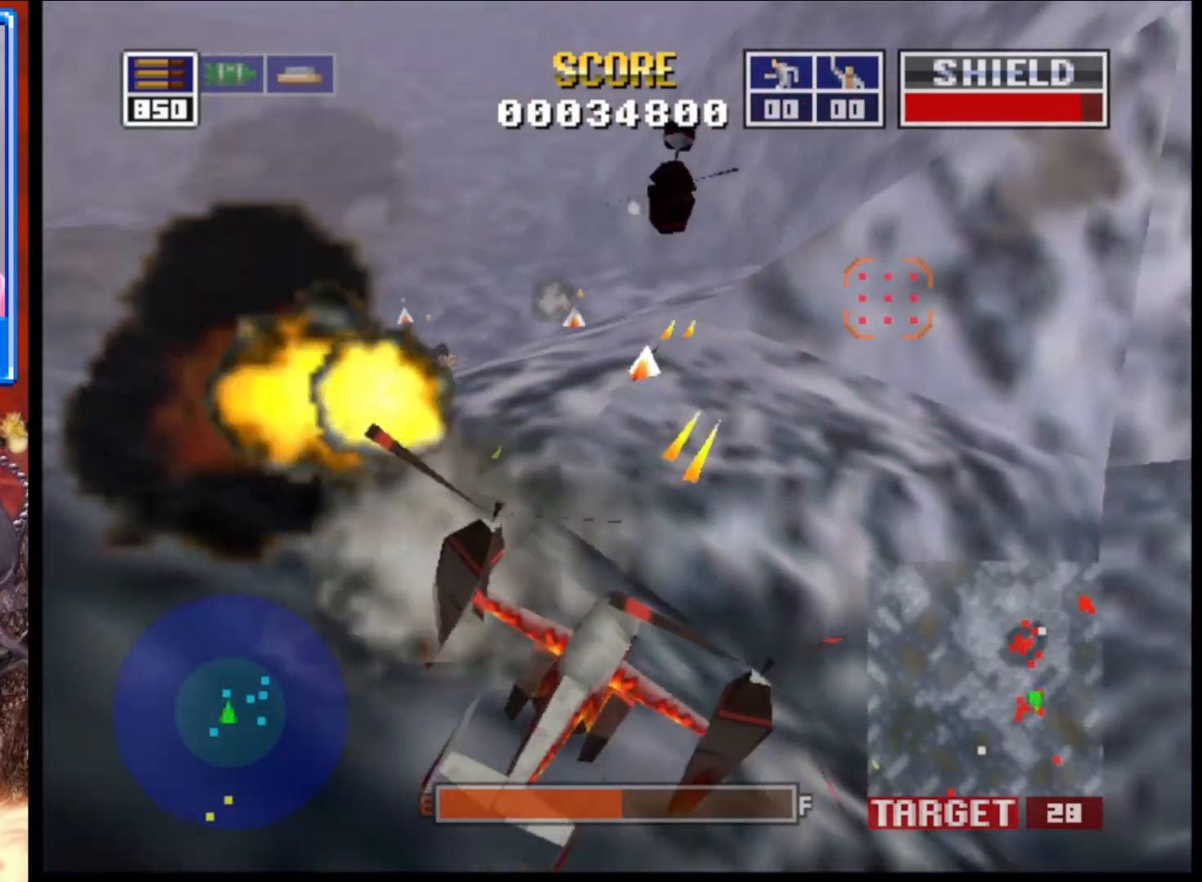
{"buttons": ["L2"], "left_stick": "up-left", "right_stick": "up-right", "events": [[17, "left_stick", "center"], [67, "right_stick", "center"], [83, "left_stick", "left"], [183, "left_stick", "down-left"], [383, "left_stick", "center"], [400, "right_stick", "up-right"], [433, "left_stick", "up-left"]]}
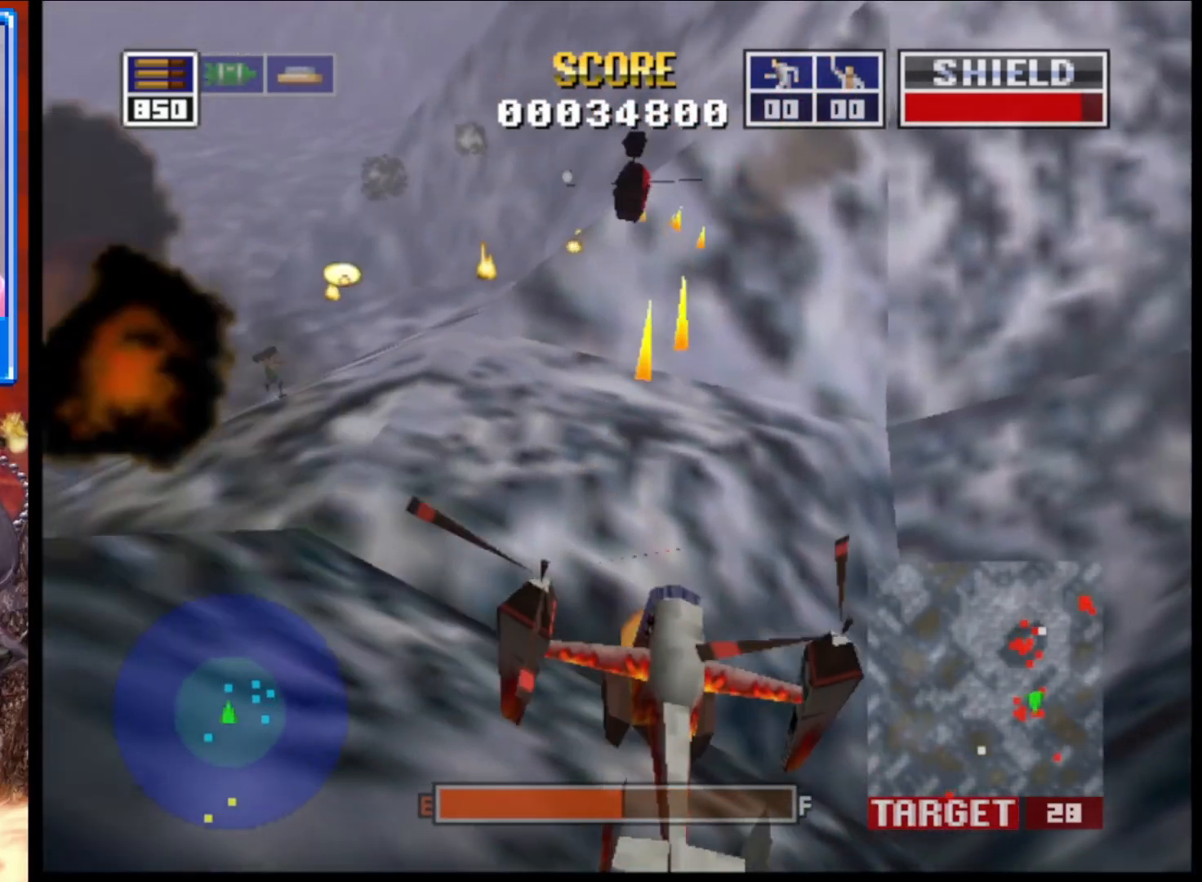
{"buttons": ["L2"], "left_stick": "up-right", "right_stick": "up-right", "events": [[133, "left_stick", "left"], [267, "left_stick", "center"], [467, "left_stick", "up-right"]]}
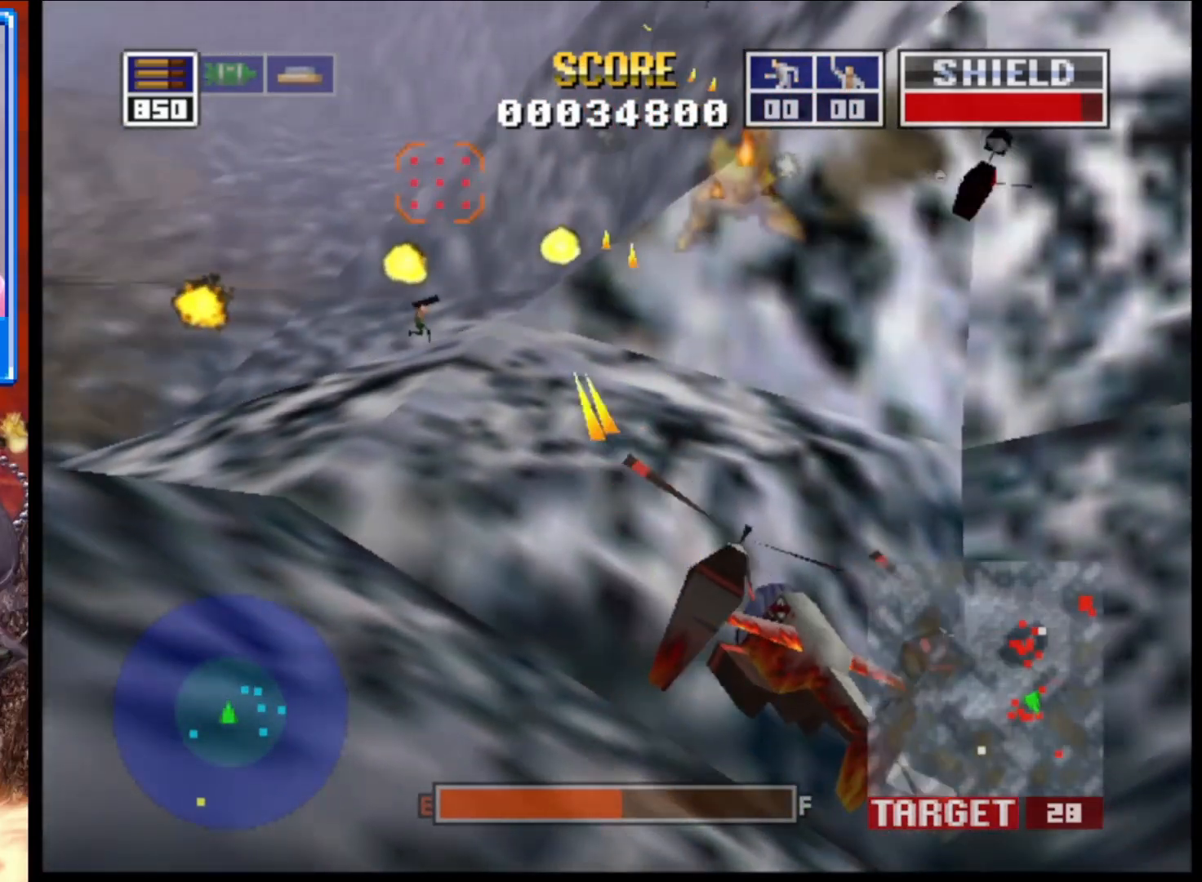
{"buttons": ["L2"], "left_stick": "center", "right_stick": "up-right", "events": [[217, "left_stick", "center"]]}
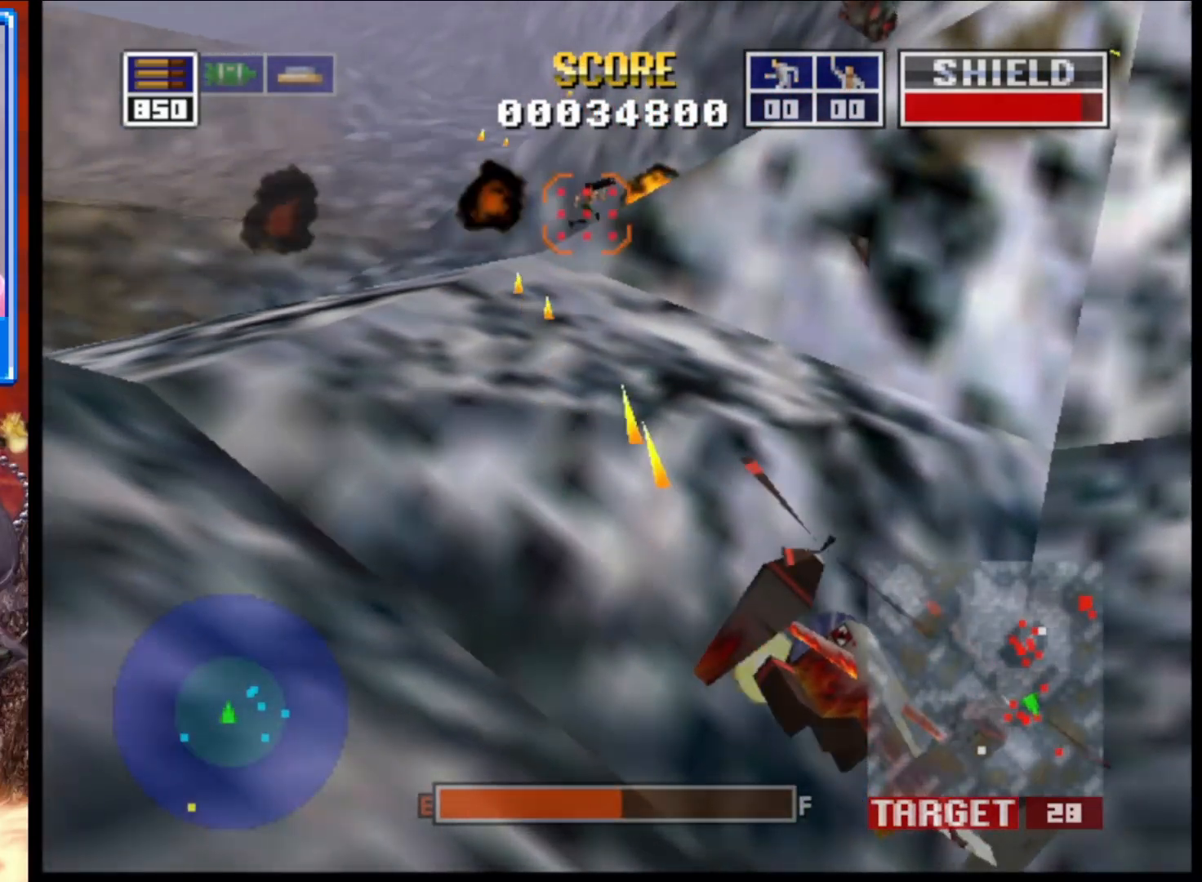
{"buttons": ["L2"], "left_stick": "left", "right_stick": "up-left", "events": [[200, "left_stick", "left"], [350, "right_stick", "up-left"]]}
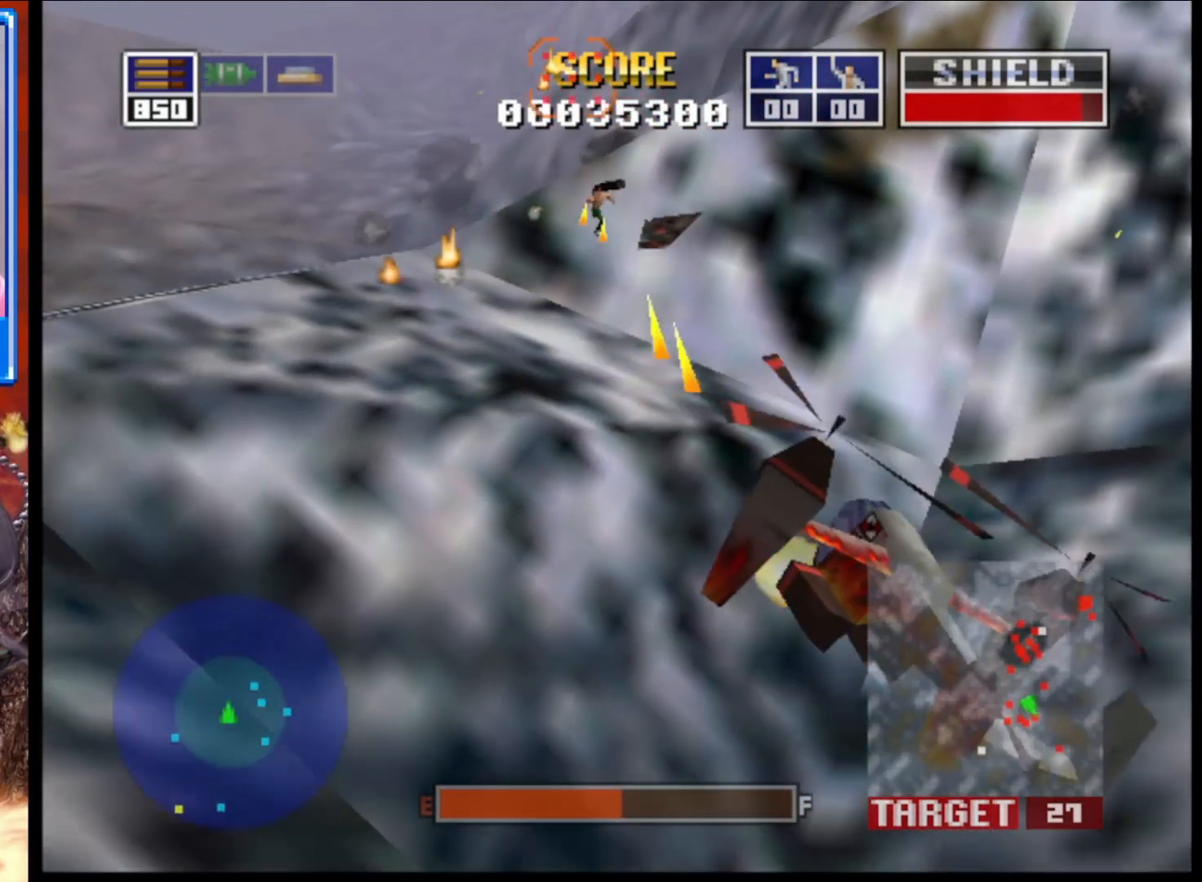
{"buttons": ["L2"], "left_stick": "right", "right_stick": "right", "events": [[117, "right_stick", "up"], [150, "left_stick", "down"], [200, "left_stick", "down-right"], [233, "right_stick", "up-right"], [367, "left_stick", "center"], [417, "left_stick", "right"], [467, "right_stick", "right"]]}
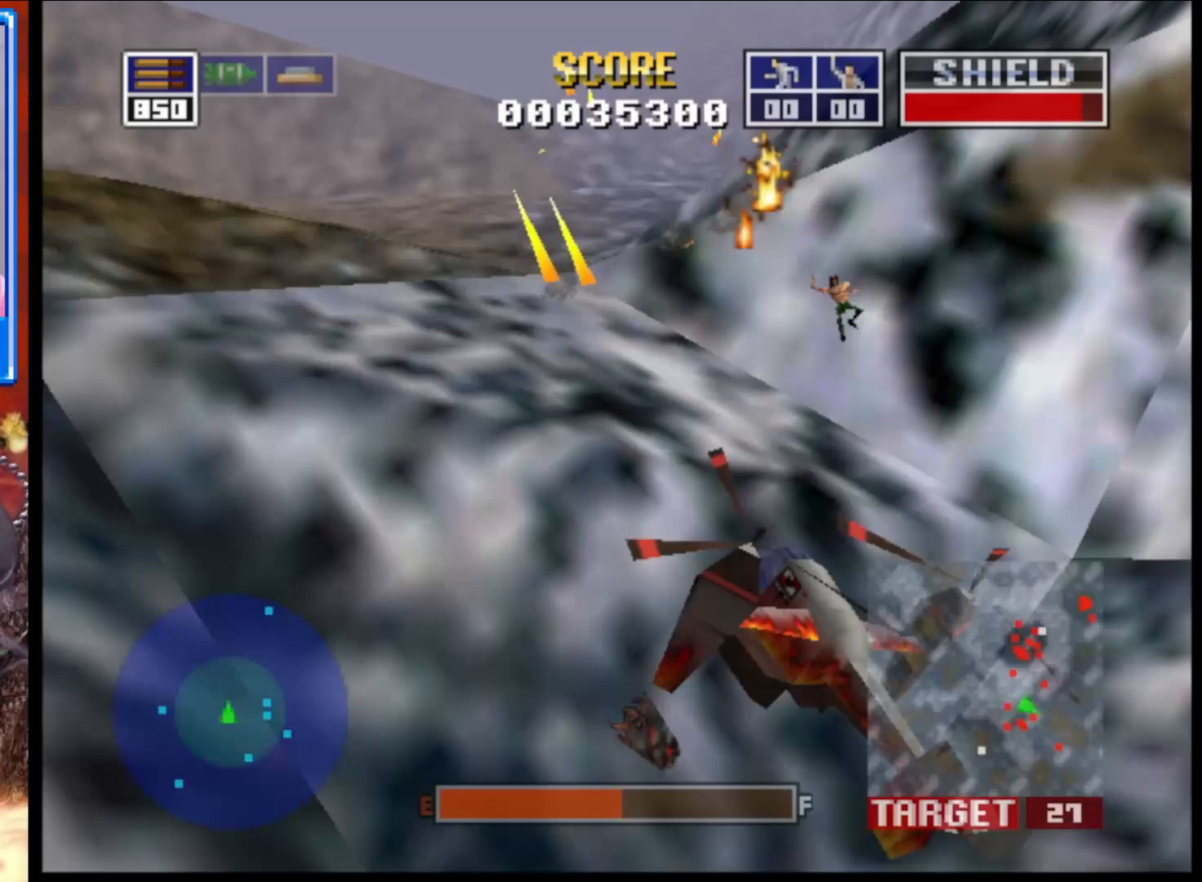
{"buttons": ["L2"], "left_stick": "up-left", "right_stick": "up", "events": [[100, "left_stick", "up"], [167, "left_stick", "up-left"], [300, "right_stick", "up"]]}
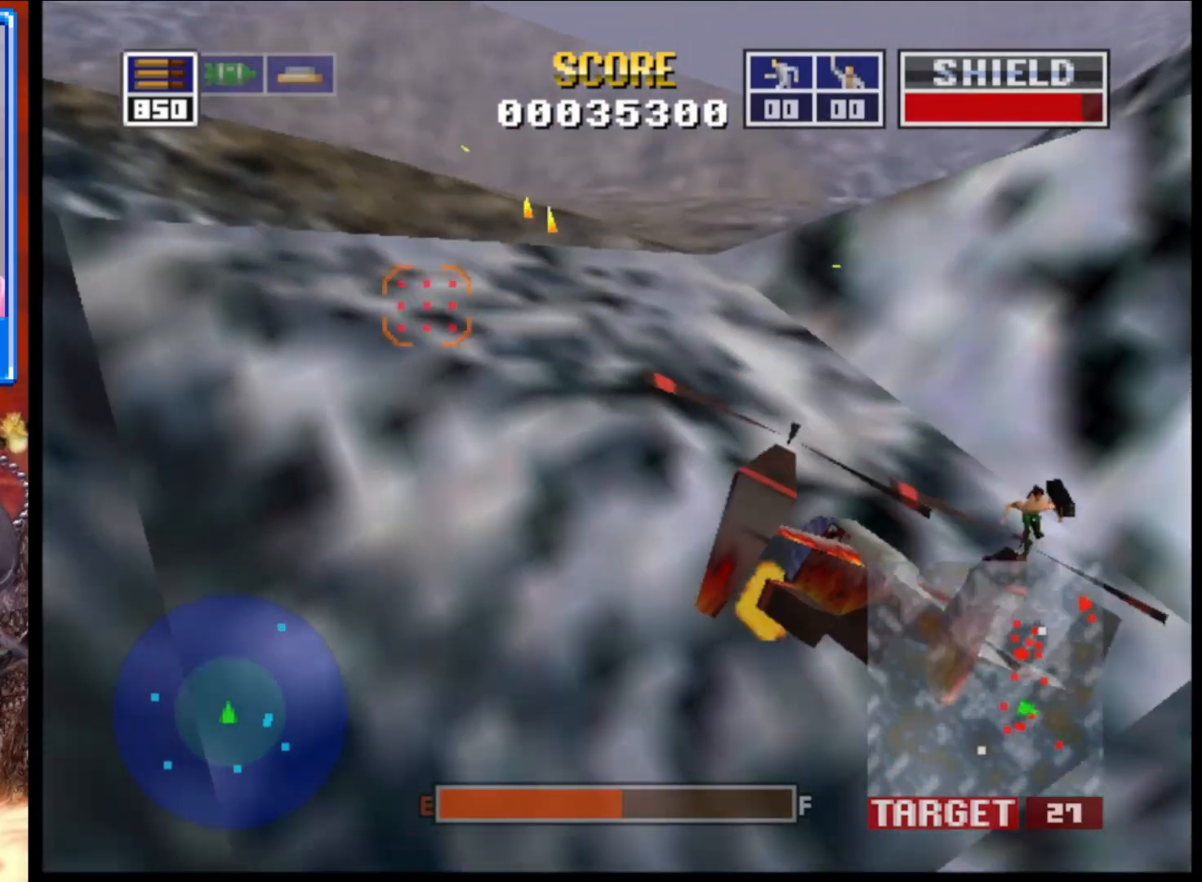
{"buttons": ["L2"], "left_stick": "center", "right_stick": "up", "events": [[417, "left_stick", "center"]]}
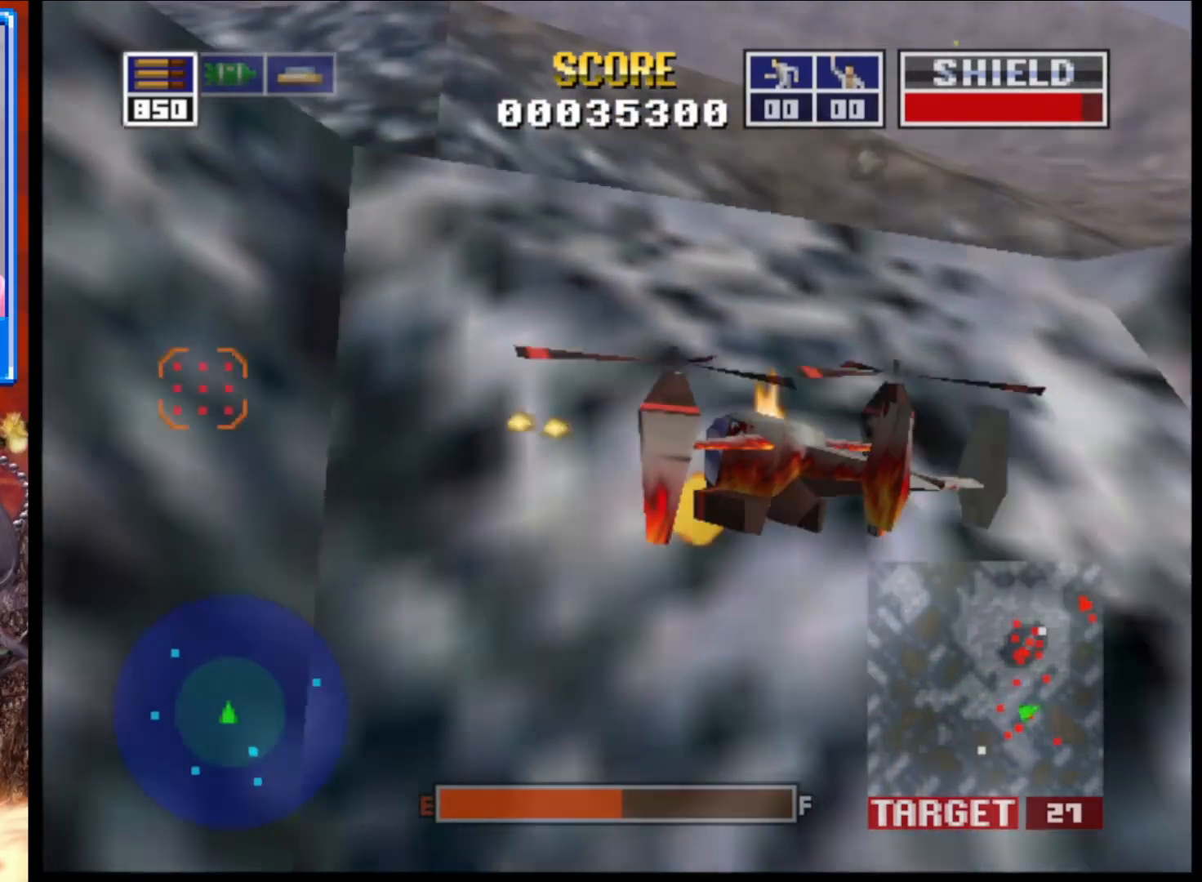
{"buttons": ["L2"], "left_stick": "center", "right_stick": "up", "events": []}
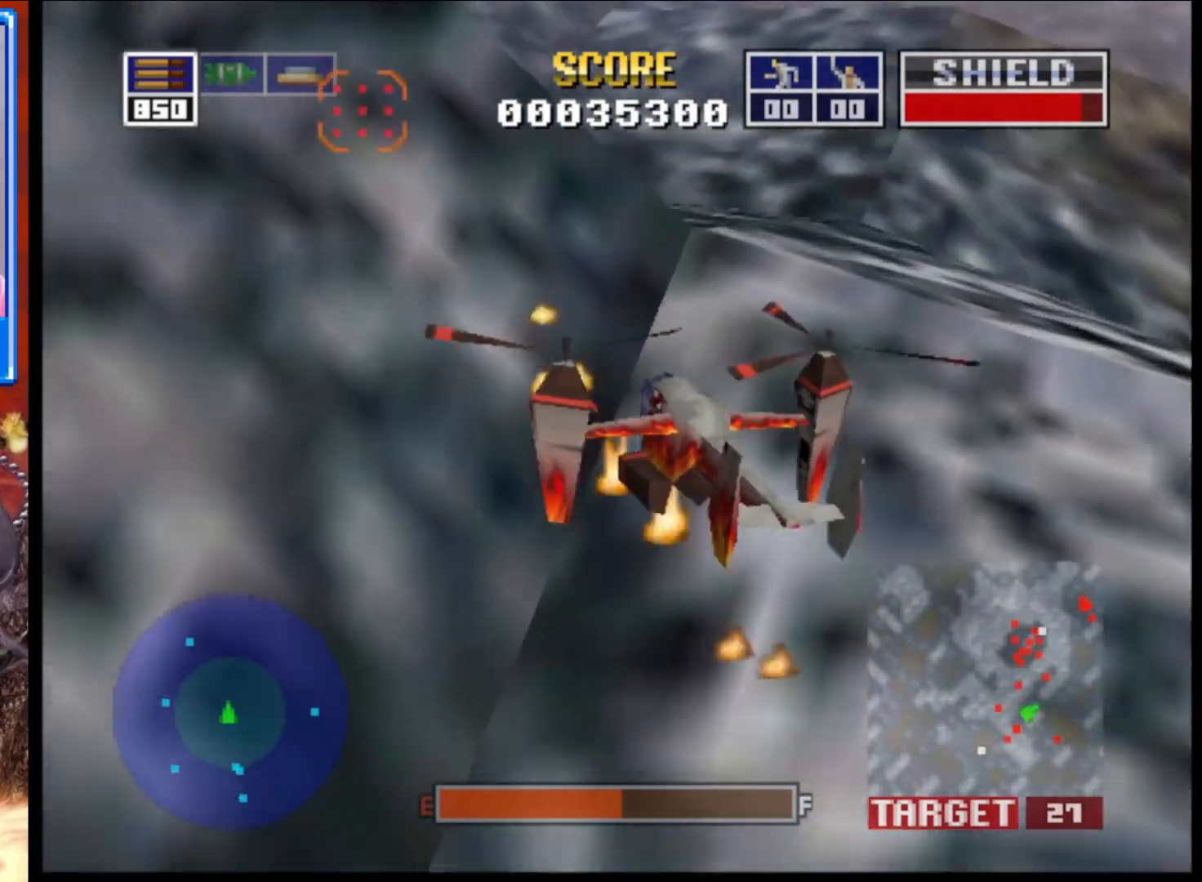
{"buttons": ["L2"], "left_stick": "left", "right_stick": "up", "events": [[333, "left_stick", "left"]]}
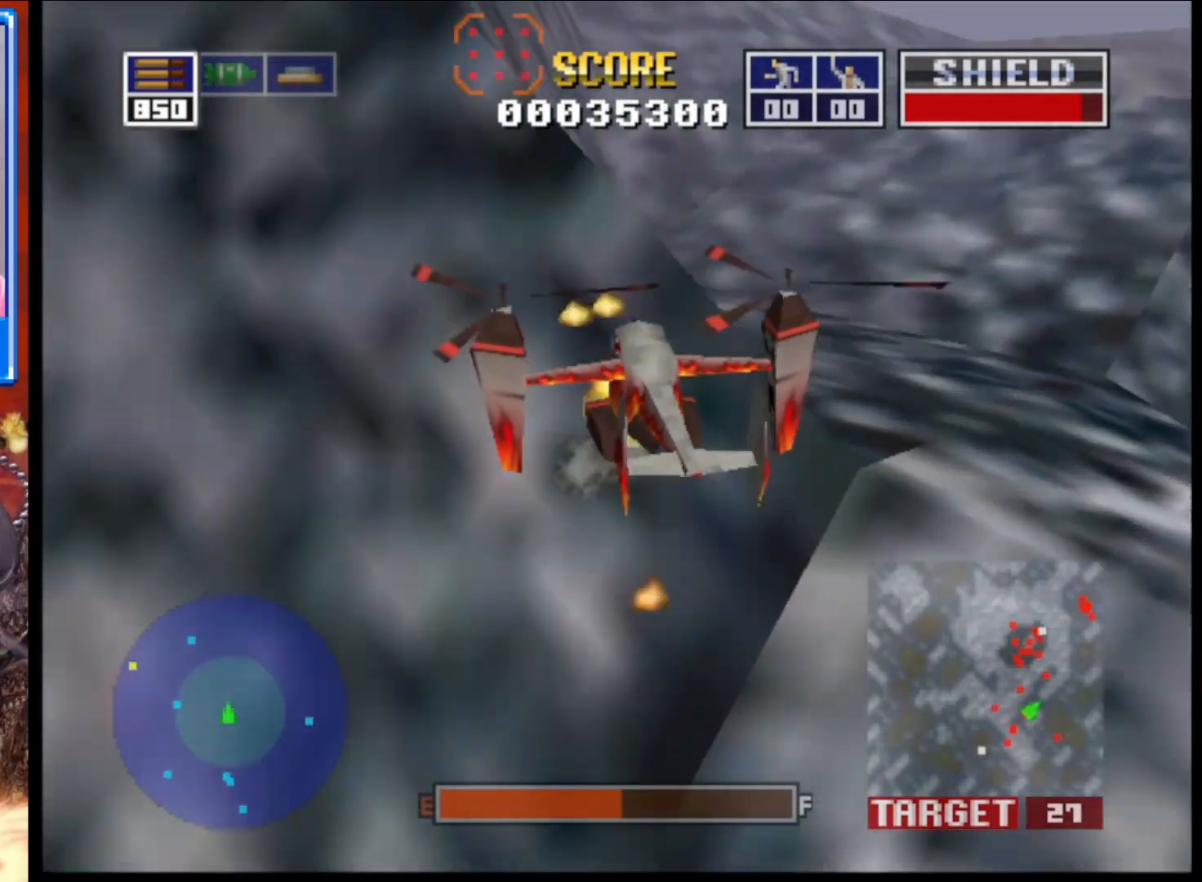
{"buttons": ["L2"], "left_stick": "up-left", "right_stick": "up", "events": [[50, "left_stick", "center"], [433, "left_stick", "up-left"]]}
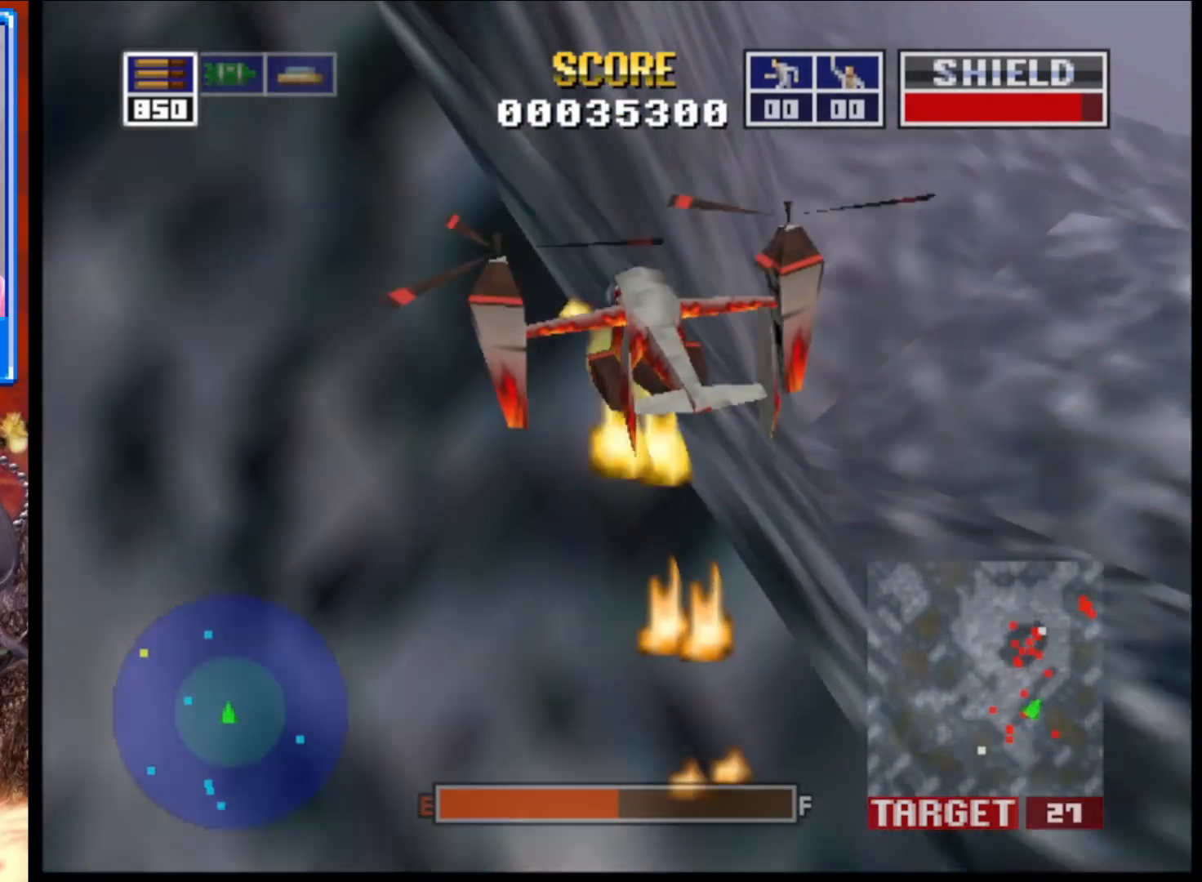
{"buttons": ["L2"], "left_stick": "center", "right_stick": "up", "events": [[117, "left_stick", "center"]]}
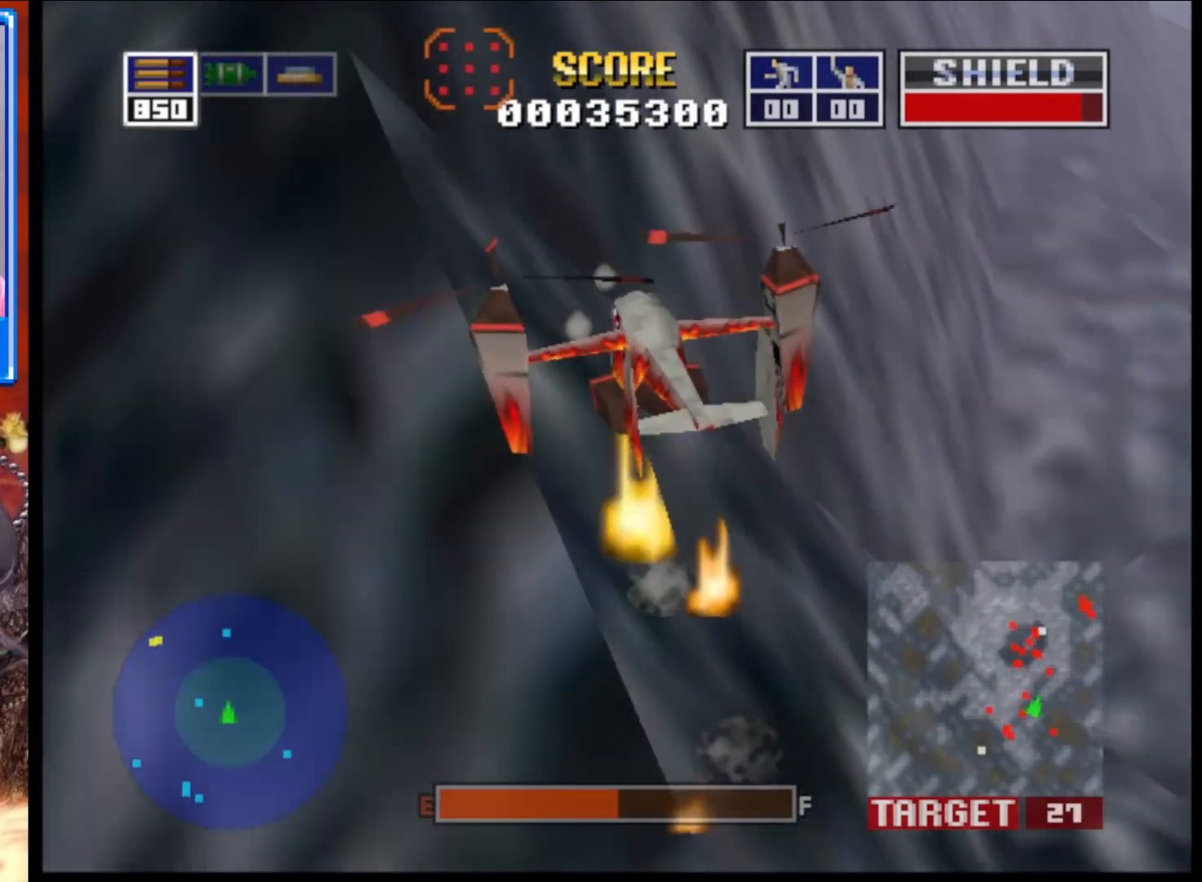
{"buttons": ["L2"], "left_stick": "center", "right_stick": "up", "events": []}
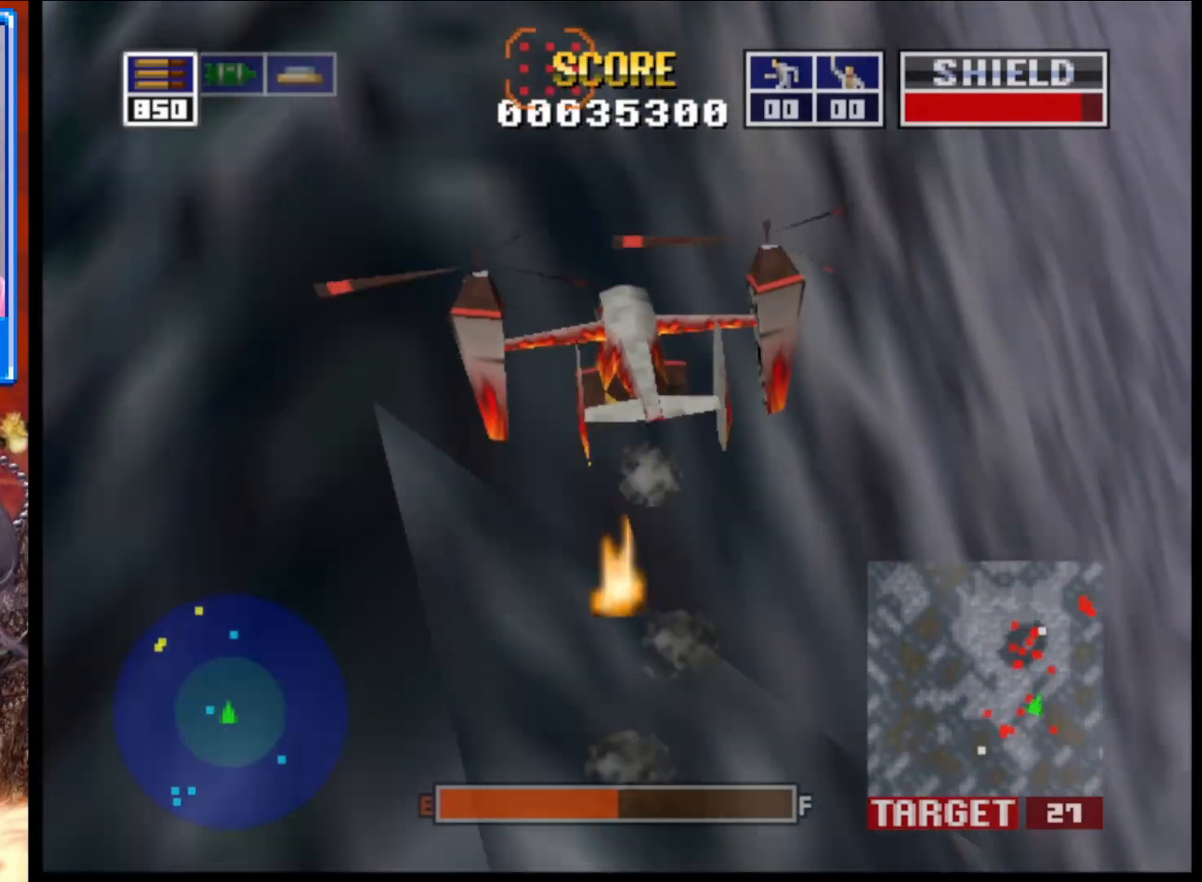
{"buttons": ["L2"], "left_stick": "center", "right_stick": "up", "events": []}
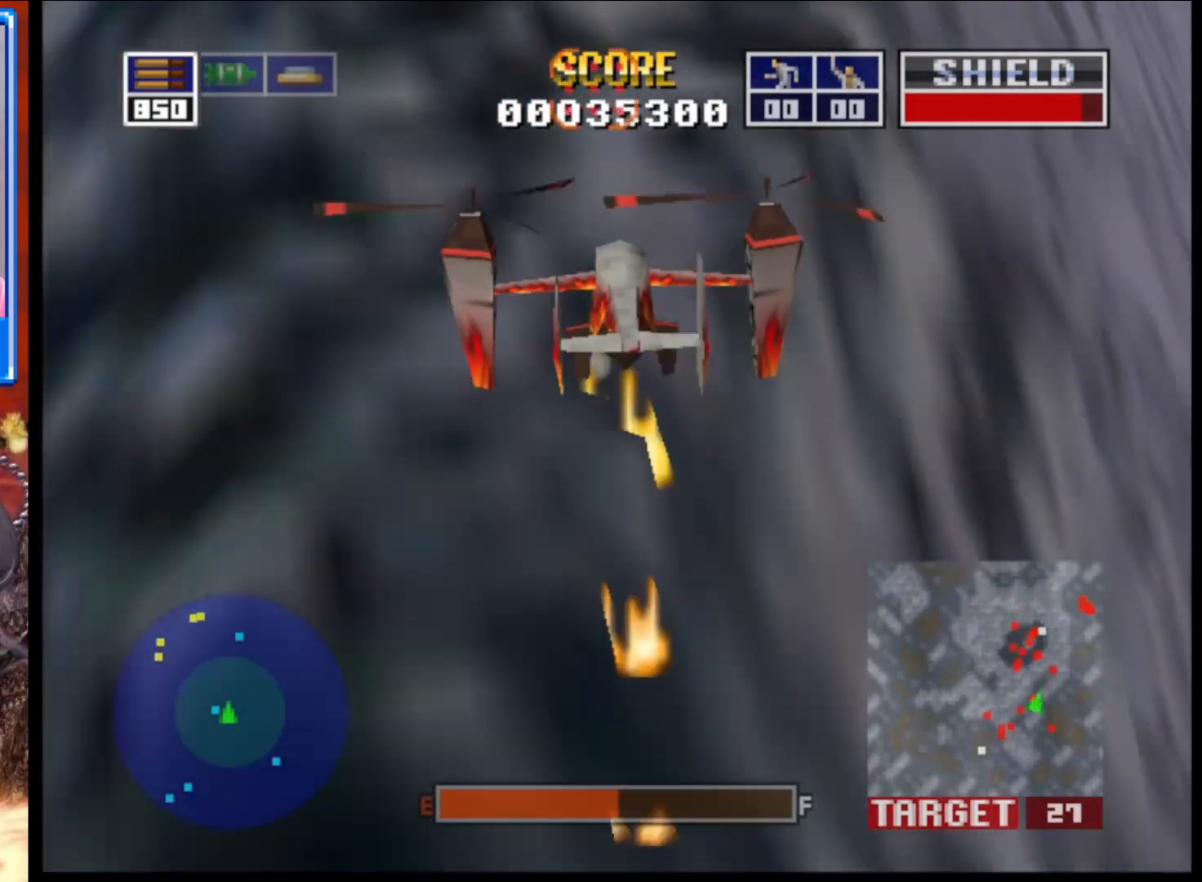
{"buttons": ["L2"], "left_stick": "center", "right_stick": "up", "events": []}
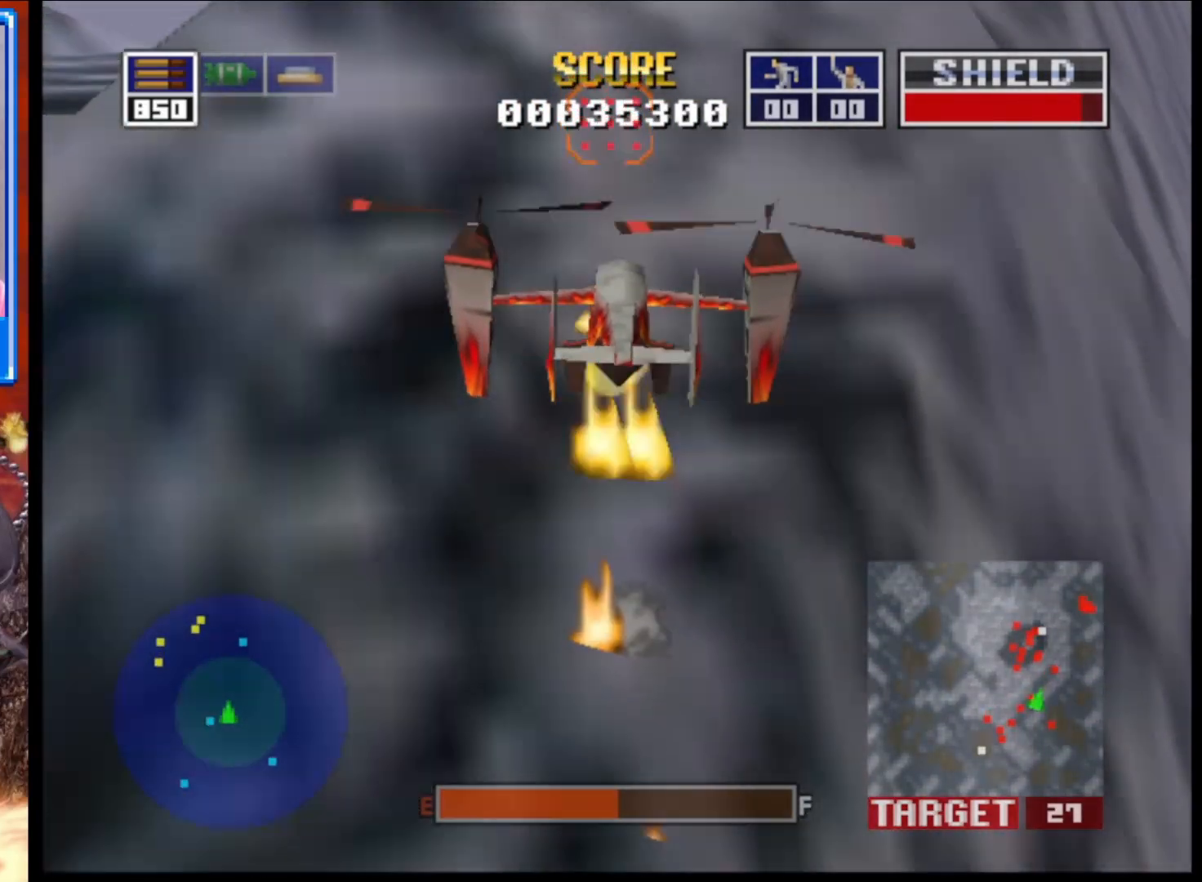
{"buttons": ["L2"], "left_stick": "center", "right_stick": "up", "events": []}
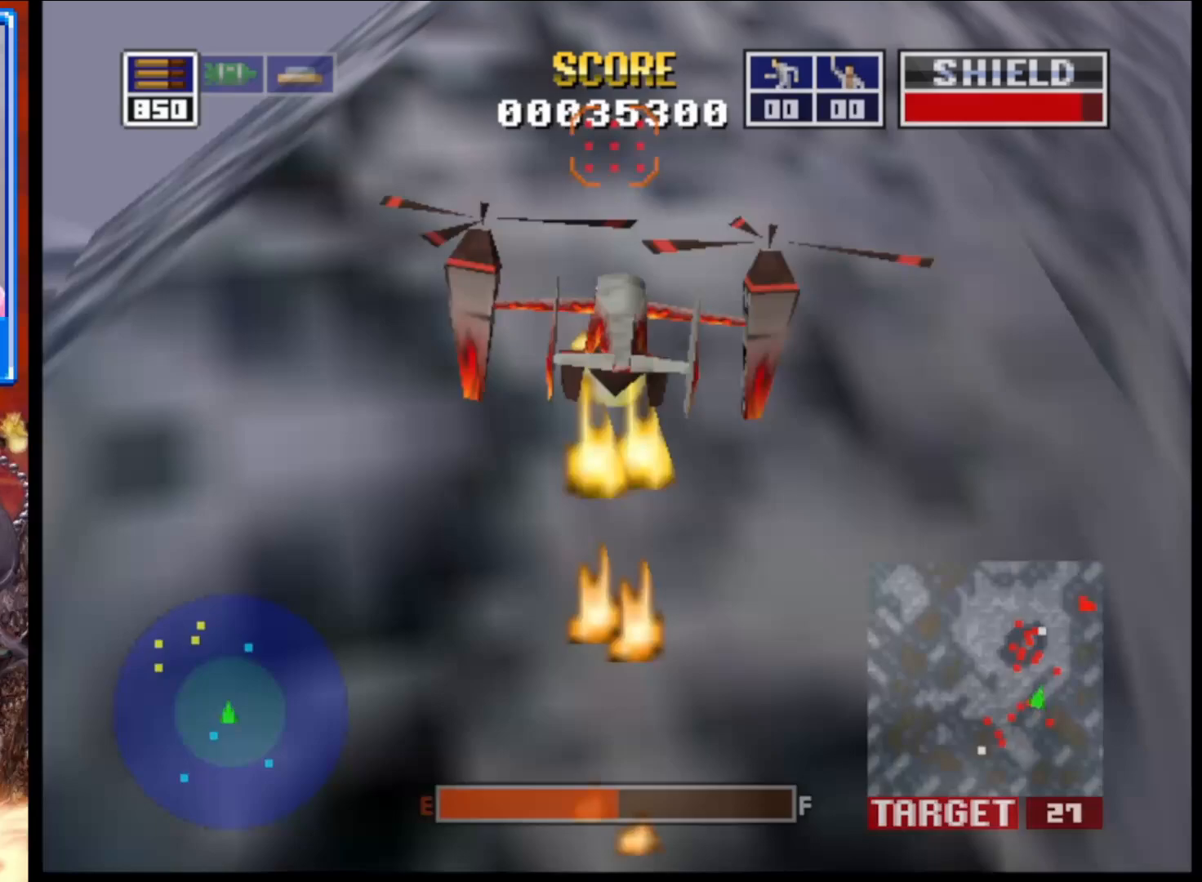
{"buttons": [], "left_stick": "center", "right_stick": "up", "events": [[417, "L2", "up"]]}
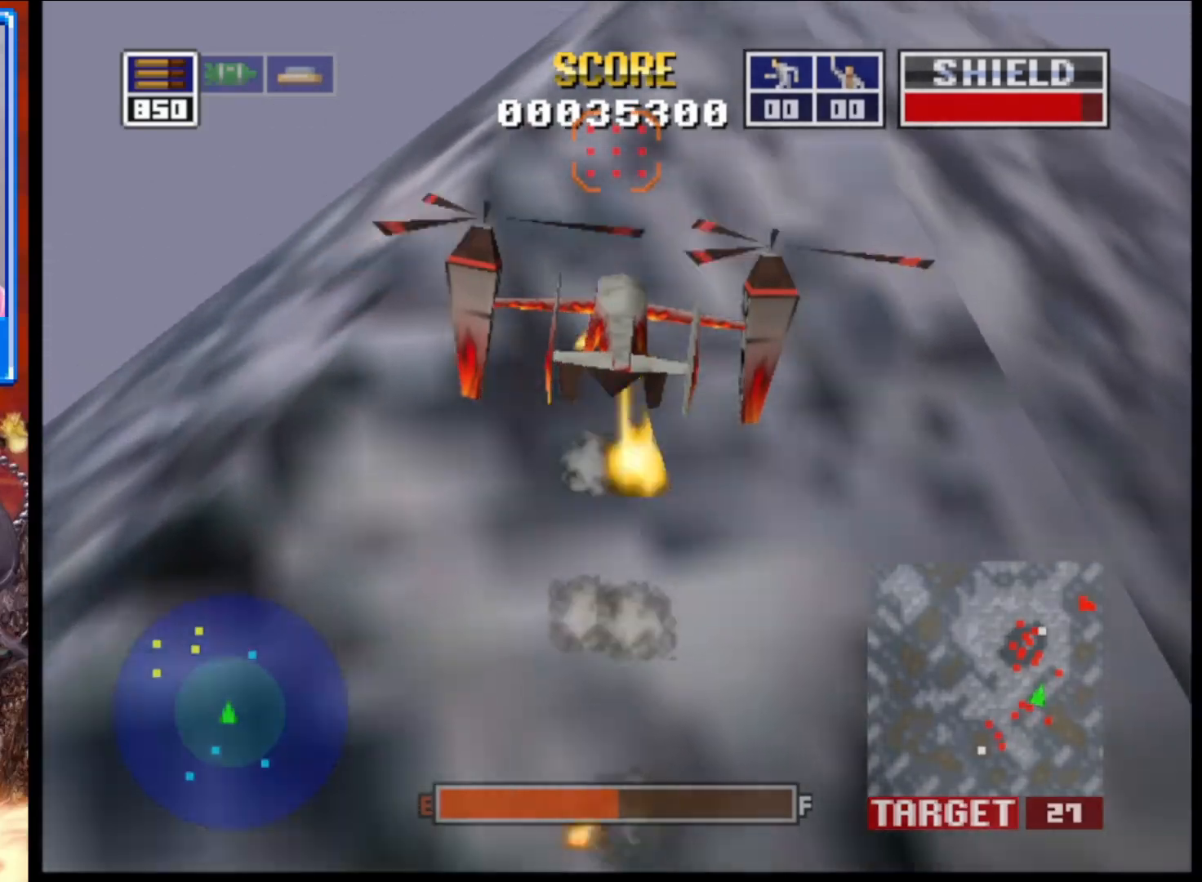
{"buttons": [], "left_stick": "center", "right_stick": "up", "events": []}
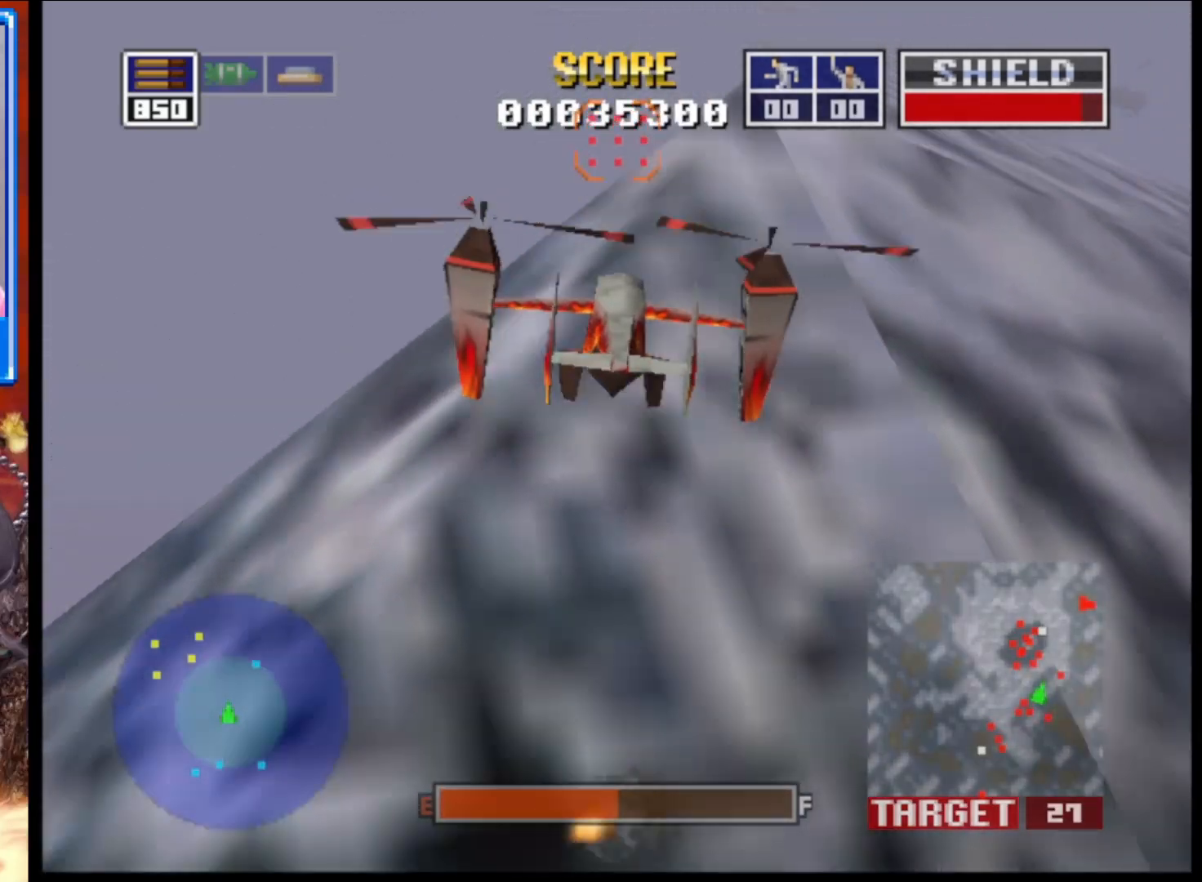
{"buttons": [], "left_stick": "center", "right_stick": "up", "events": []}
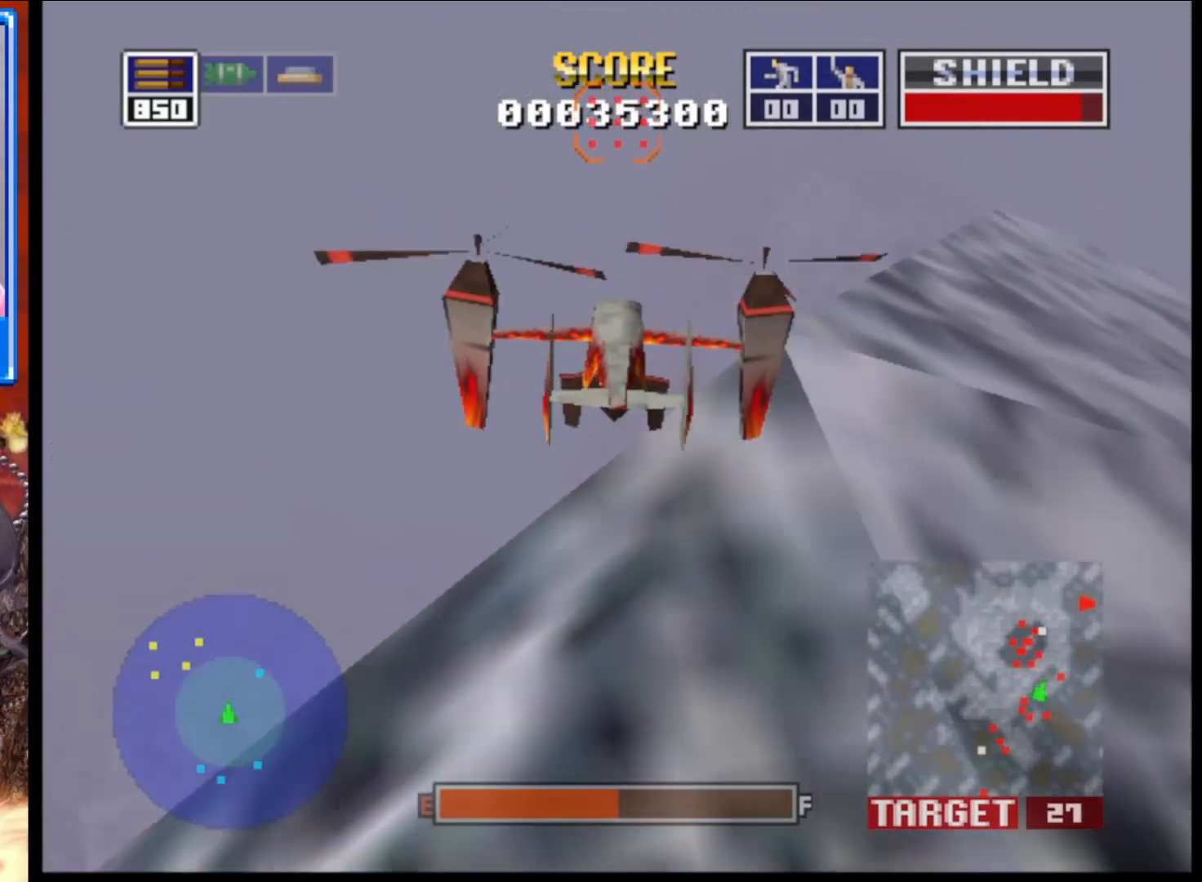
{"buttons": [], "left_stick": "up", "right_stick": "up", "events": [[317, "left_stick", "up"]]}
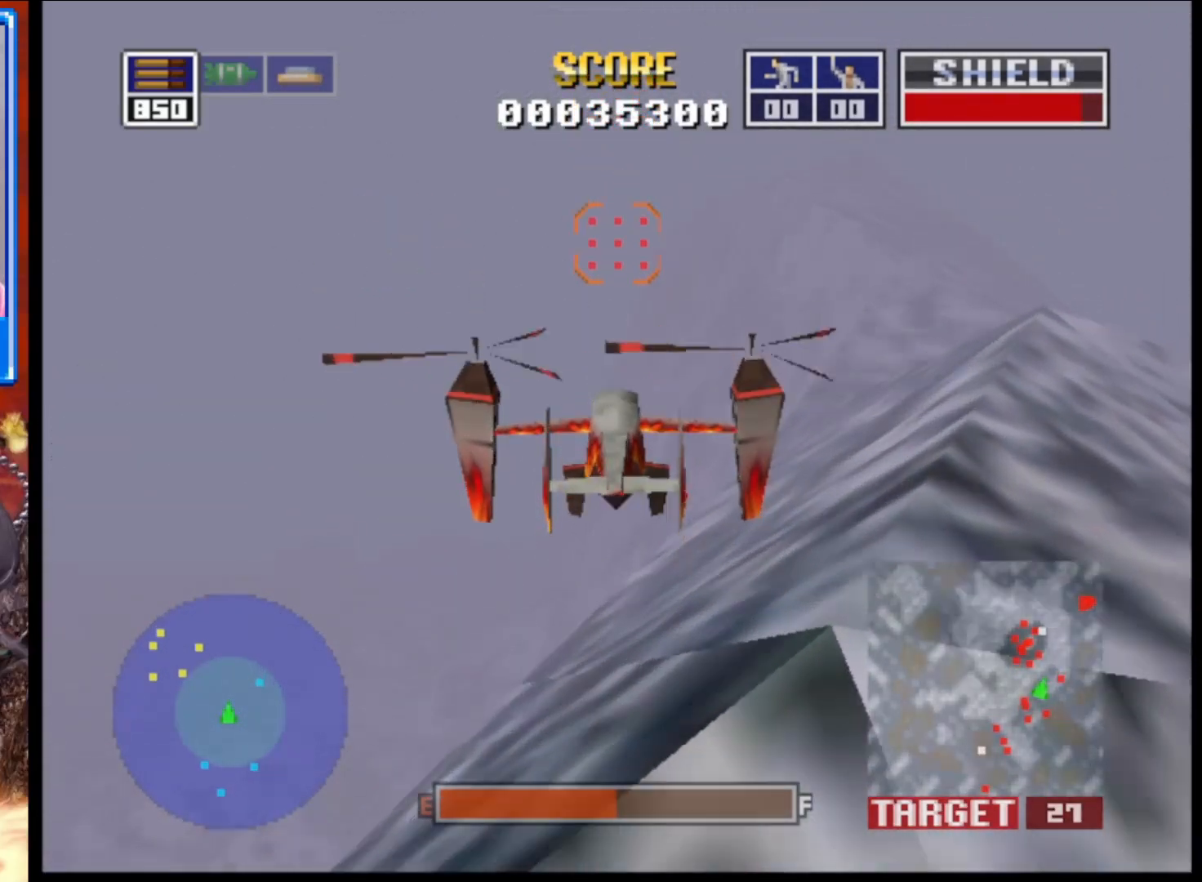
{"buttons": [], "left_stick": "center", "right_stick": "up", "events": [[433, "left_stick", "center"]]}
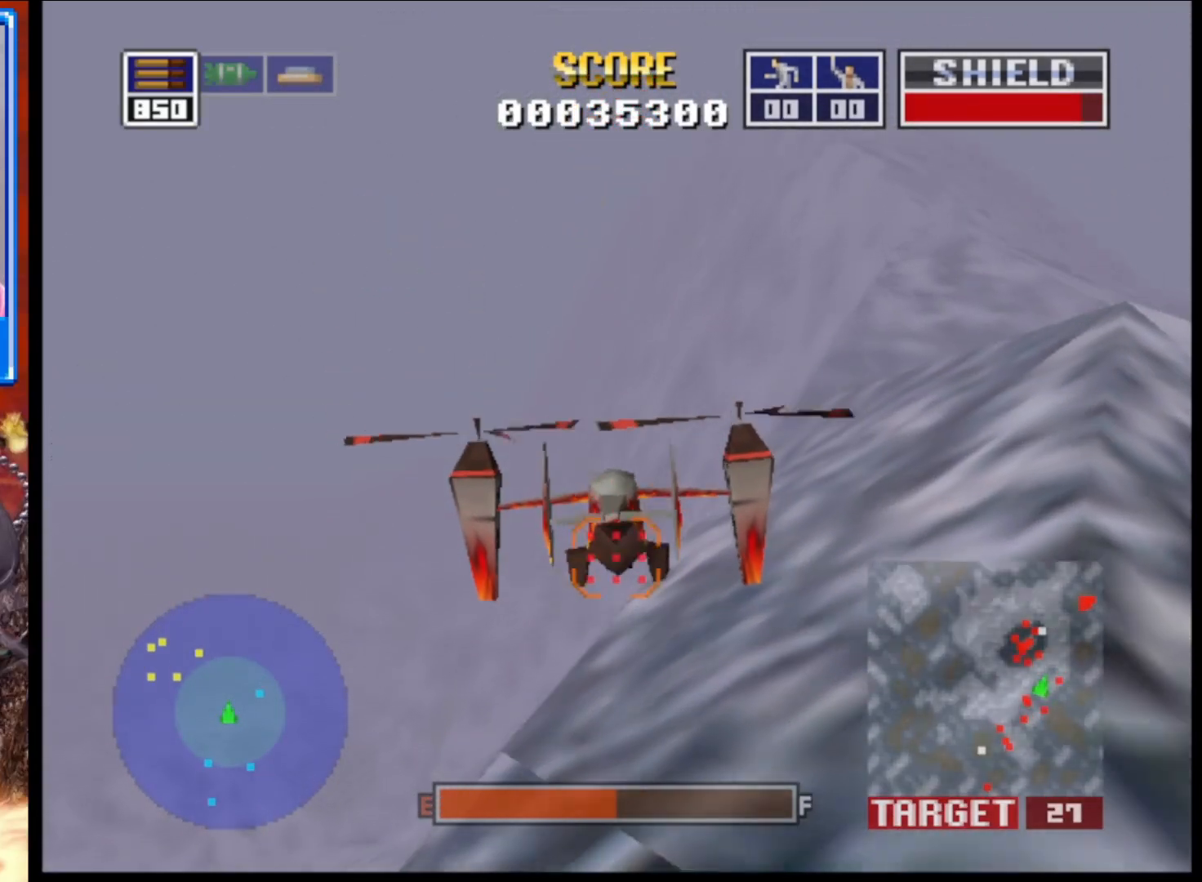
{"buttons": [], "left_stick": "right", "right_stick": "up", "events": [[350, "left_stick", "right"]]}
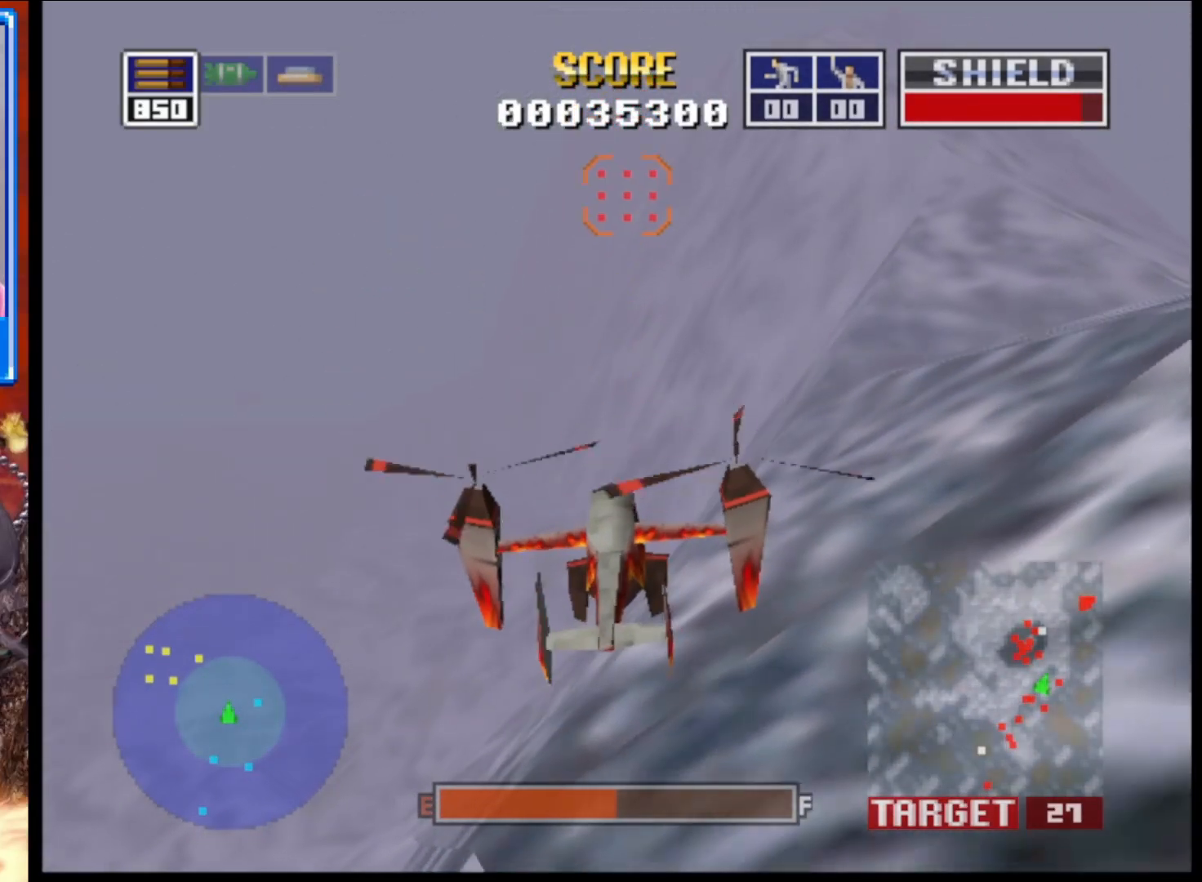
{"buttons": [], "left_stick": "center", "right_stick": "up", "events": [[167, "left_stick", "center"]]}
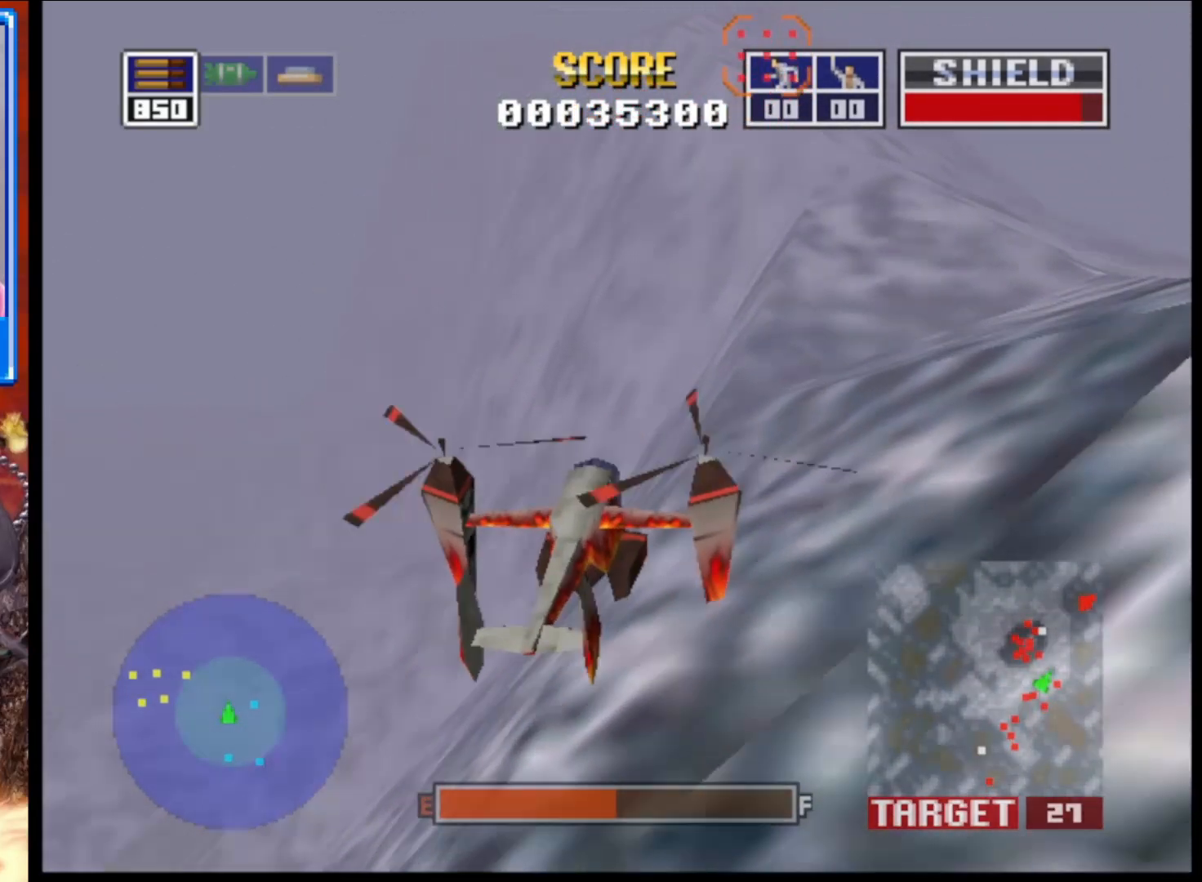
{"buttons": ["L2"], "left_stick": "right", "right_stick": "left", "events": [[200, "left_stick", "right"], [283, "L2", "down"], [383, "right_stick", "up-left"], [500, "right_stick", "left"]]}
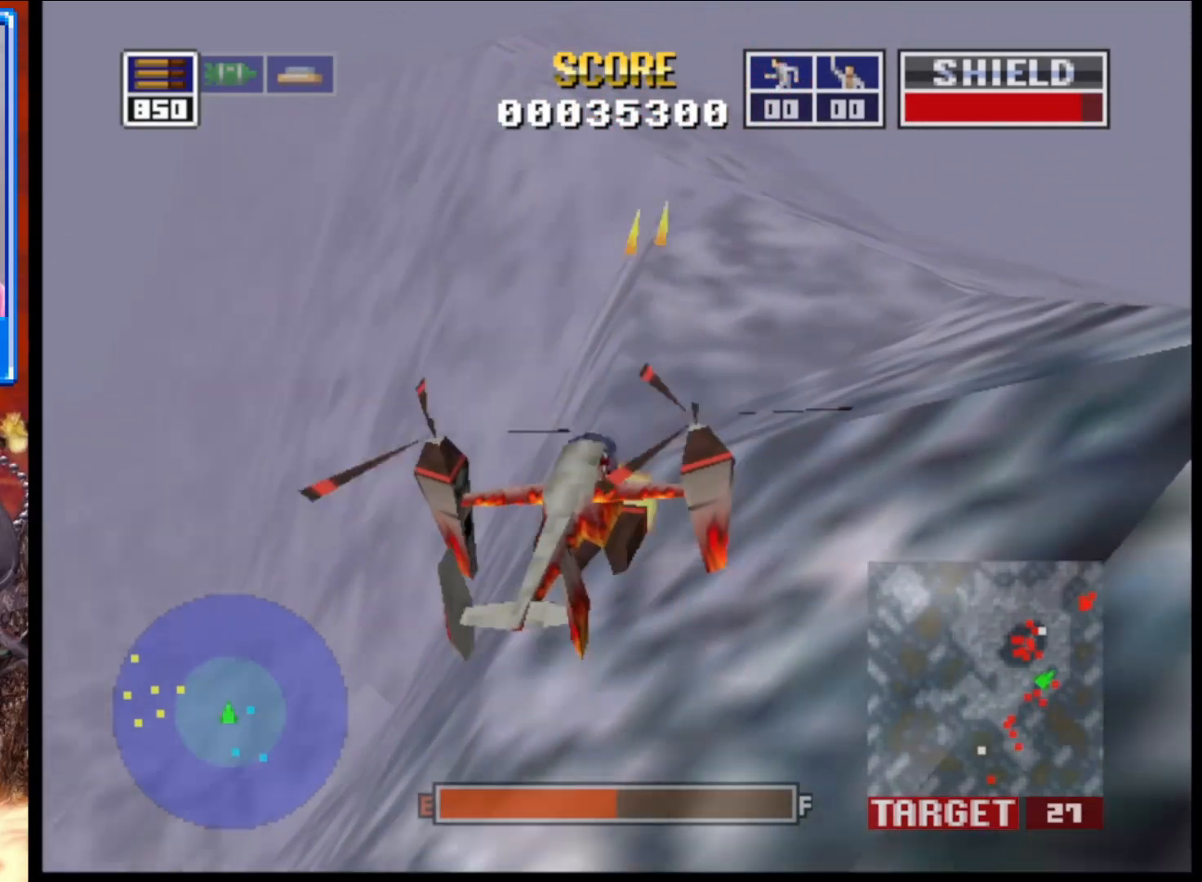
{"buttons": ["L2"], "left_stick": "center", "right_stick": "left", "events": [[100, "left_stick", "up-right"], [417, "left_stick", "center"]]}
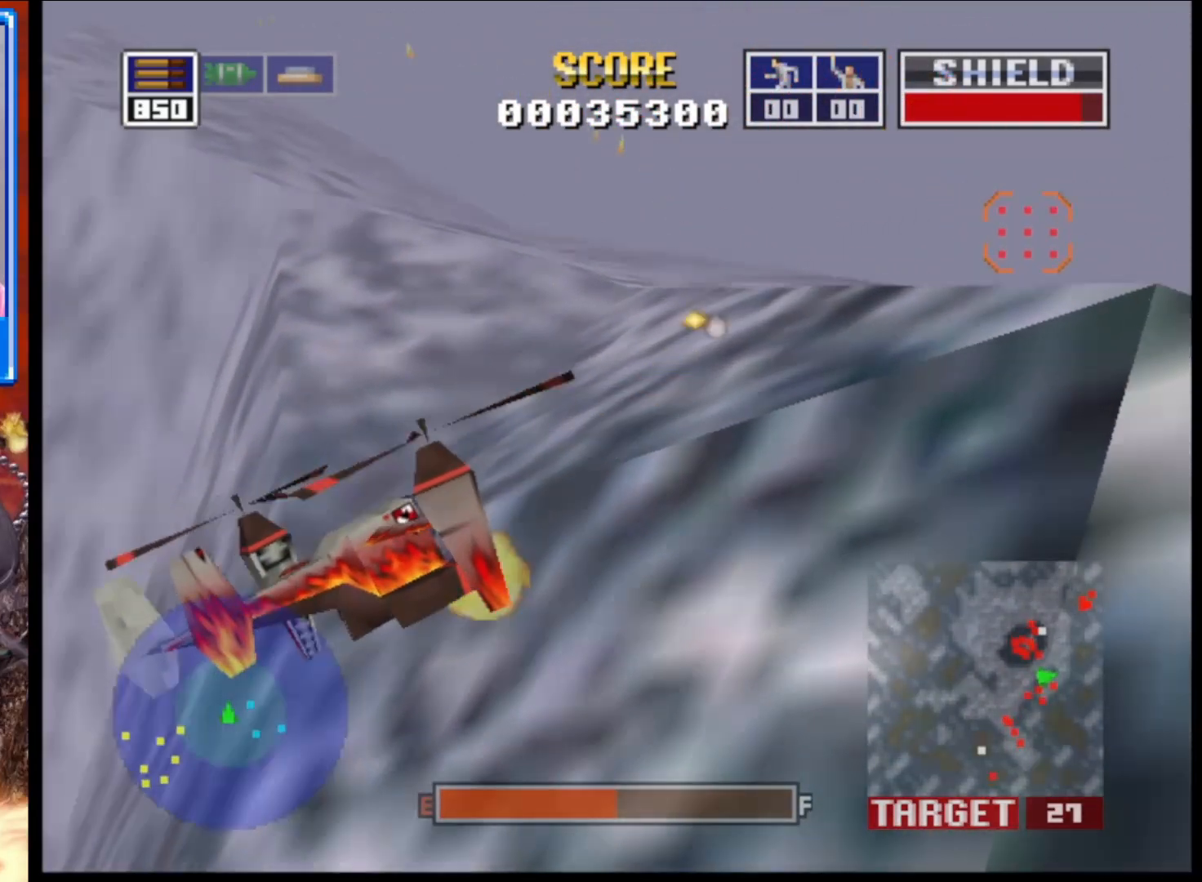
{"buttons": ["L2"], "left_stick": "center", "right_stick": "left", "events": []}